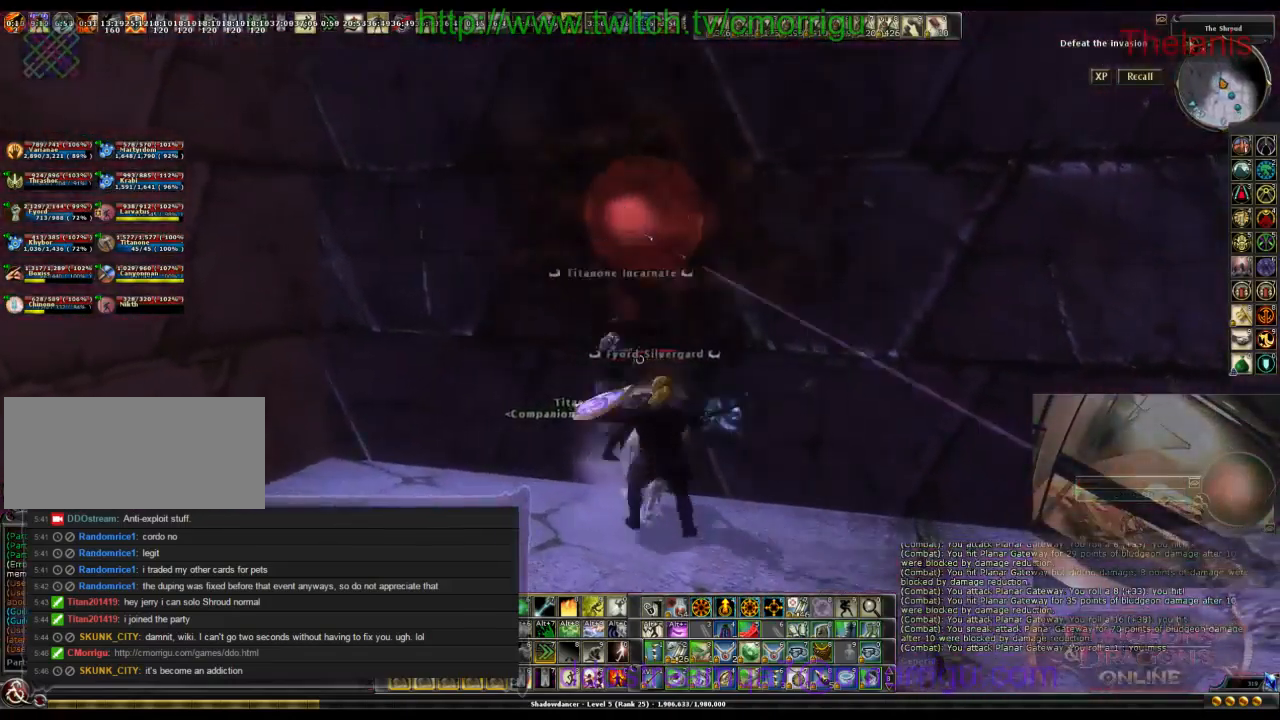
Gameplay with keyboard; each line is a JSON object with the keys held at the frame after it. "events" lists presses ("down") and releases ("up") of ".", "/", "0", "1", "2", "3", "4", "5", "6", "7", "8", "9", "a", "b", "backslash", "backspace", "caps_lock", "comma", "ctrl_l", "ctrl_r", "d", "e", "equals", "escape", "f", "f1", "f10", "f11", "f12", "f2", "f3", "f4", "f5", "f6", "f7", "f8", "f9", "g", "h", "i", "j", "k", "l", "lbracket", "m", "minus", "n", "o", "p", "q", "quote", "r", "rbracket", "return", "s", "semicolon", "shift_l", "shift_r", "space", "t", "tab", "tilde", "u", "v", "w" and "y" between this image and that frame as [ms after this image, input, new state], when the widget could be followed in between. No other keys are recorded. Mouse input is not recorded.
{"keys": [], "events": []}
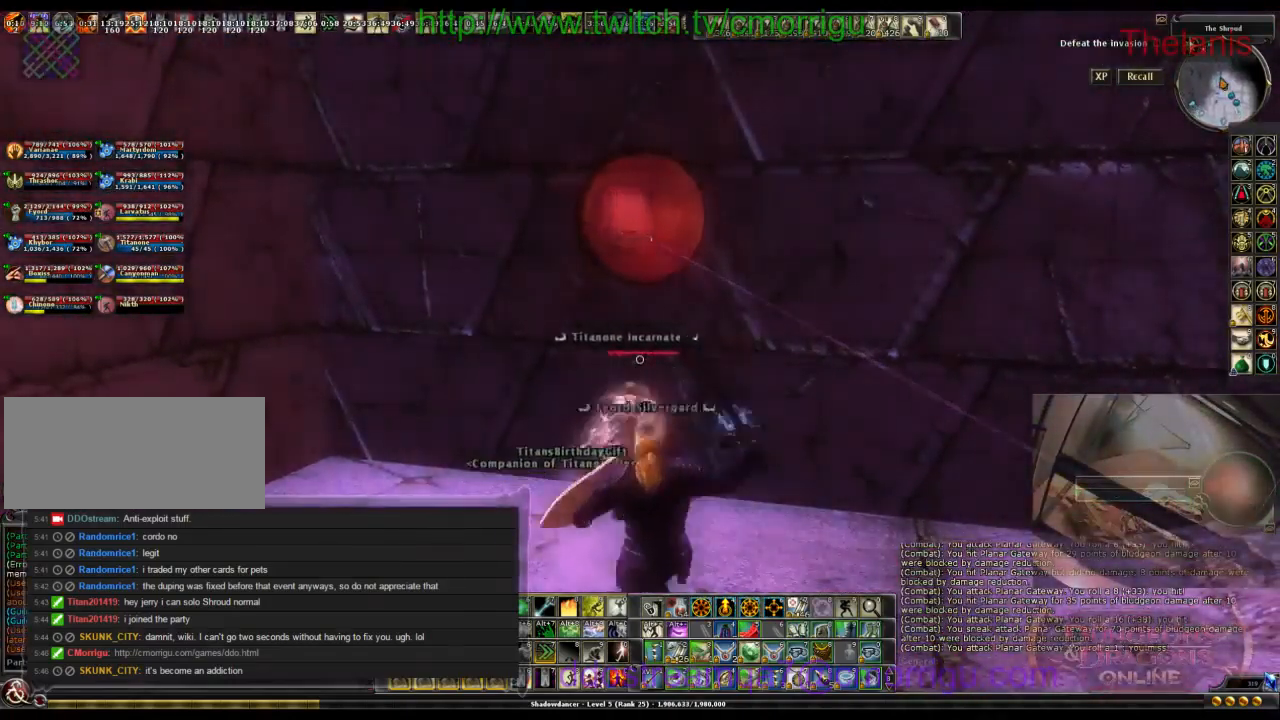
{"keys": ["a"], "events": [[400, "a", "down"]]}
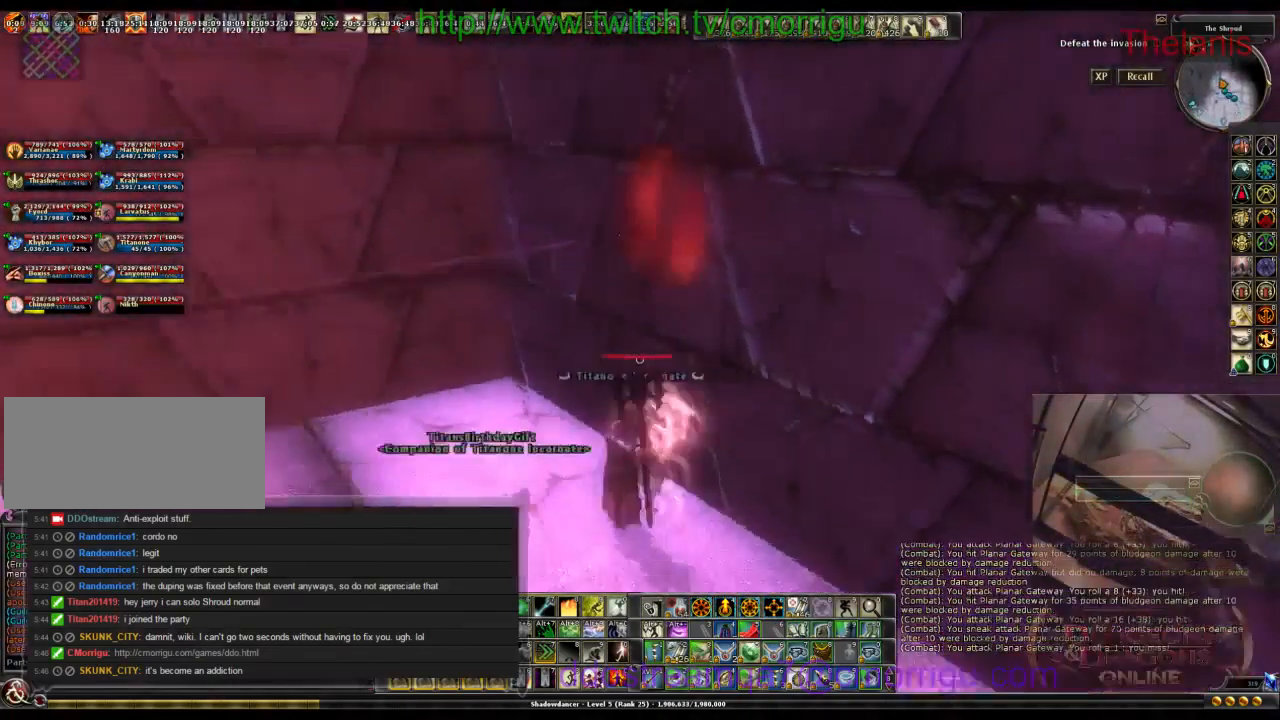
{"keys": ["a", "w"], "events": [[33, "w", "down"]]}
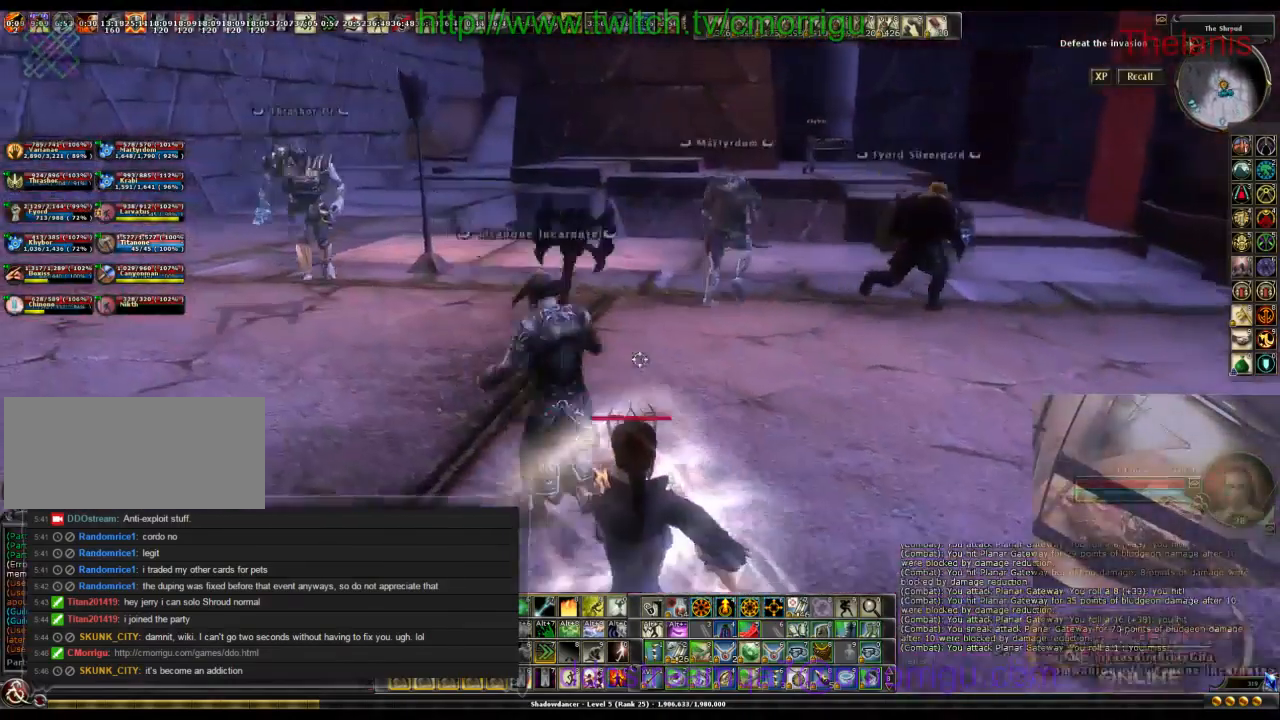
{"keys": ["w"], "events": [[33, "a", "up"]]}
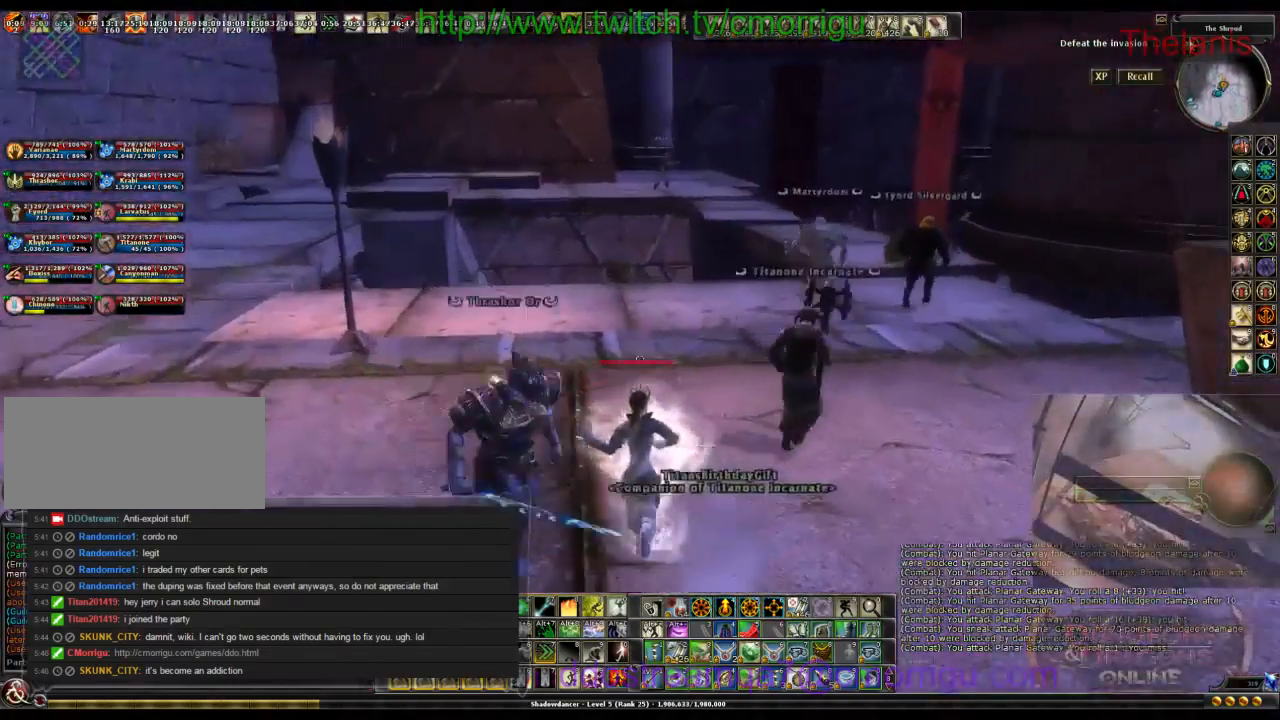
{"keys": ["w"], "events": []}
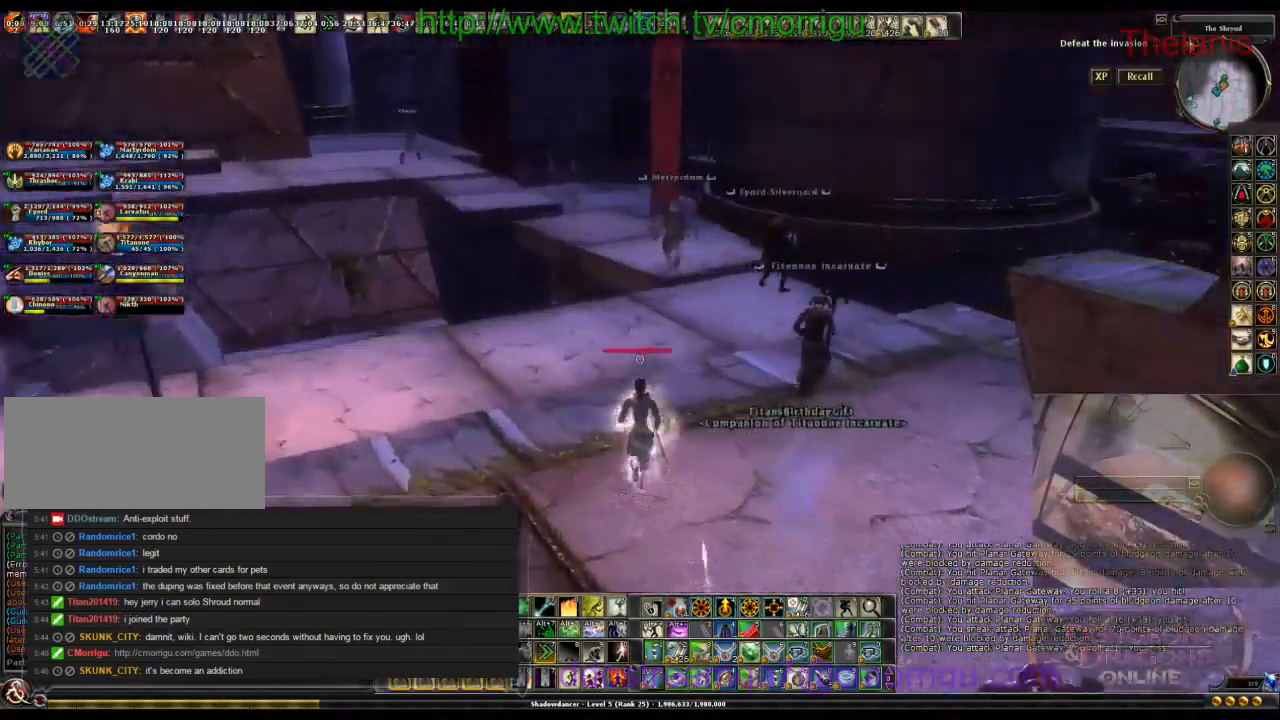
{"keys": ["w"], "events": []}
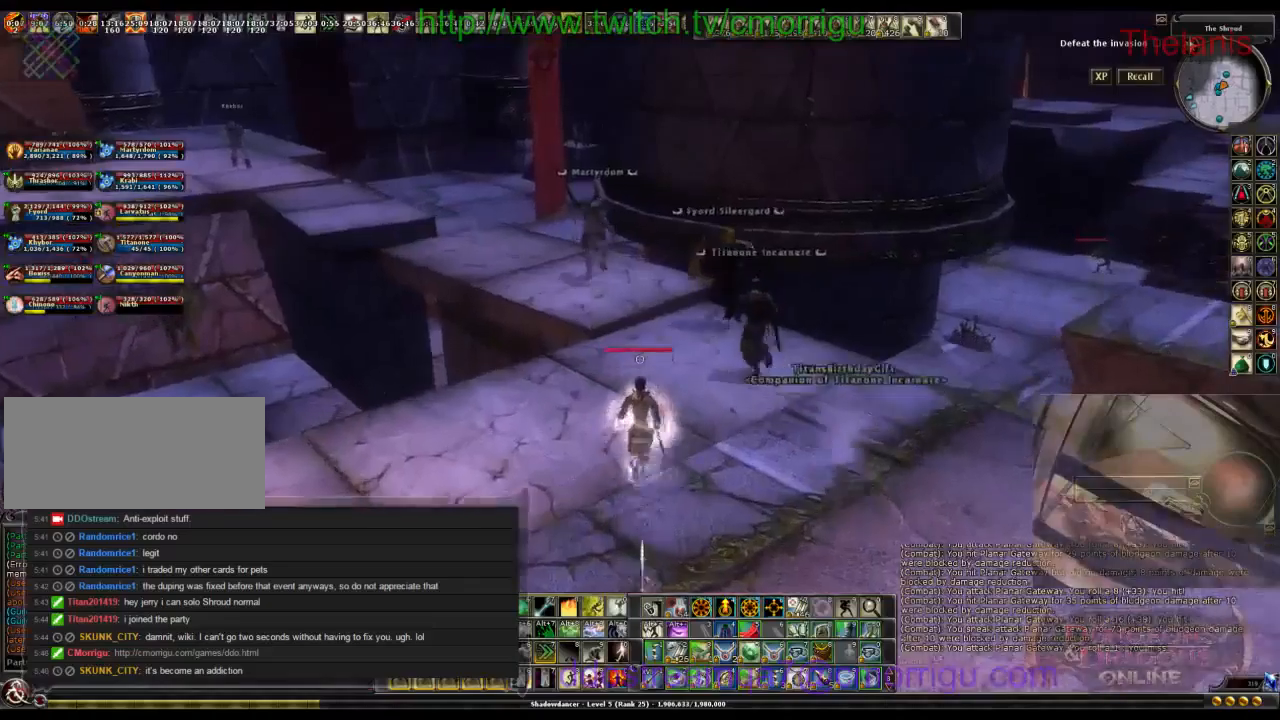
{"keys": ["w"], "events": []}
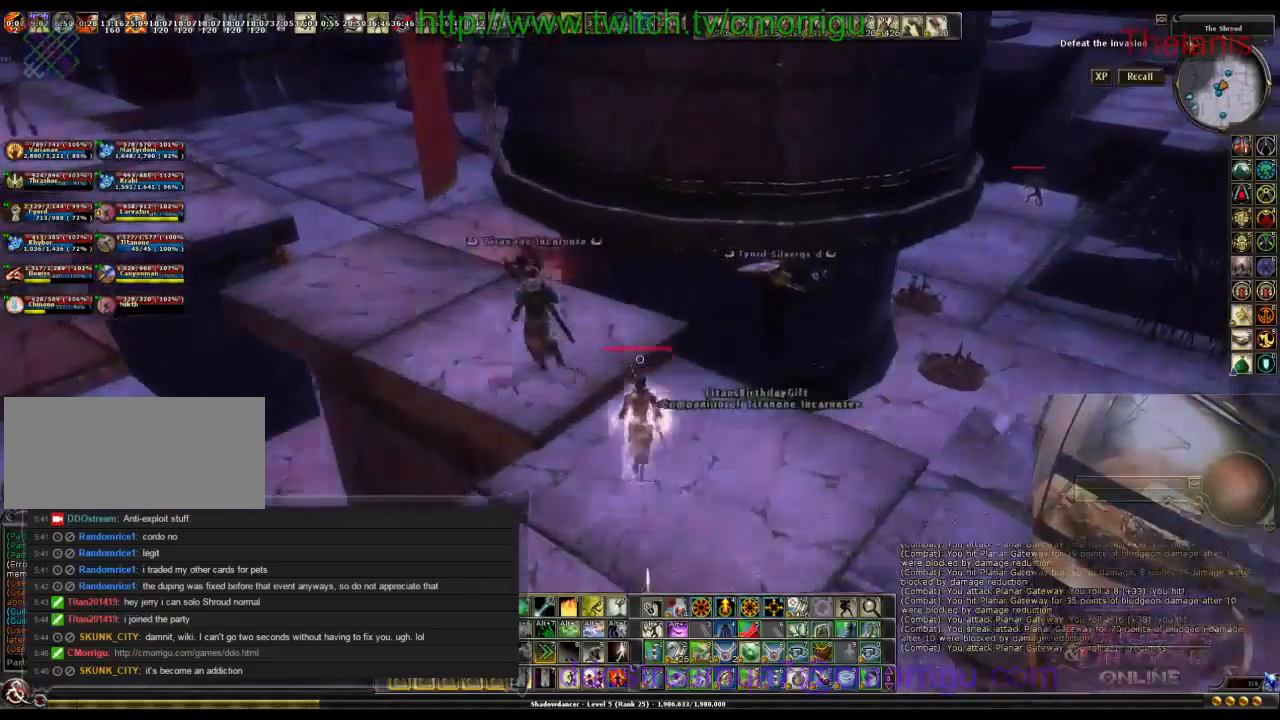
{"keys": ["a", "w"], "events": [[34, "a", "down"]]}
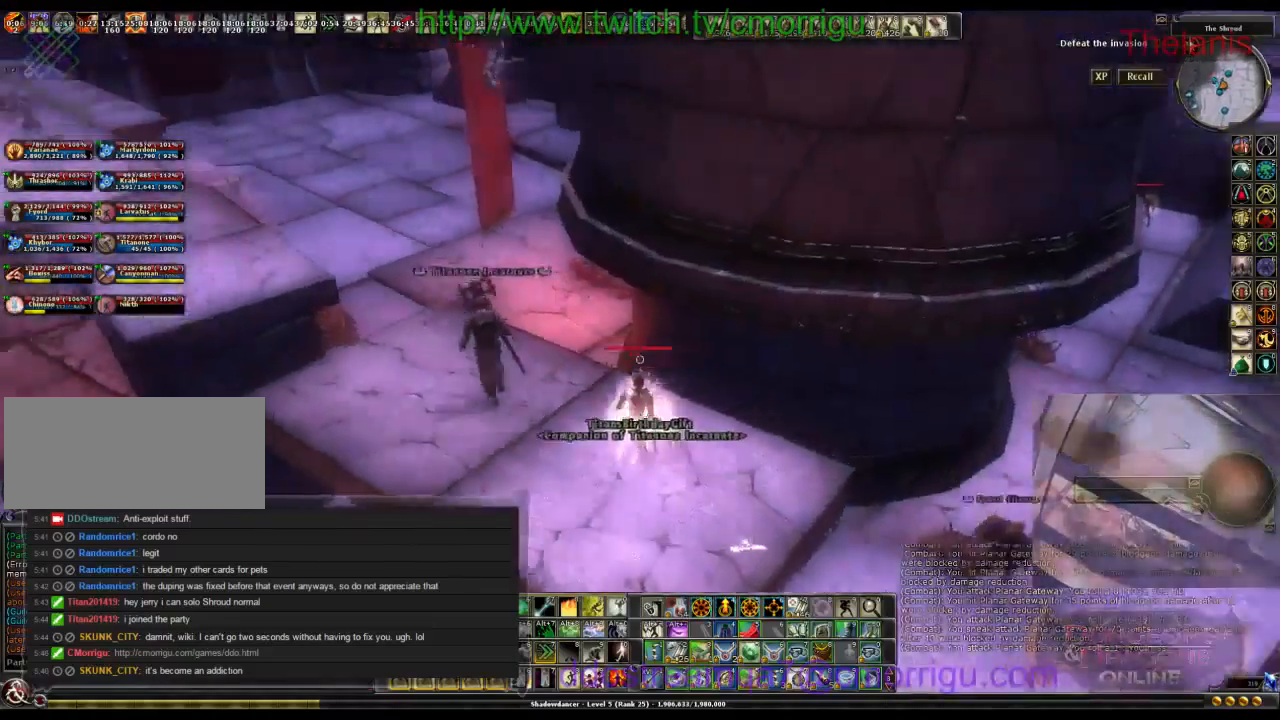
{"keys": ["space", "w"], "events": [[167, "a", "up"], [467, "space", "down"]]}
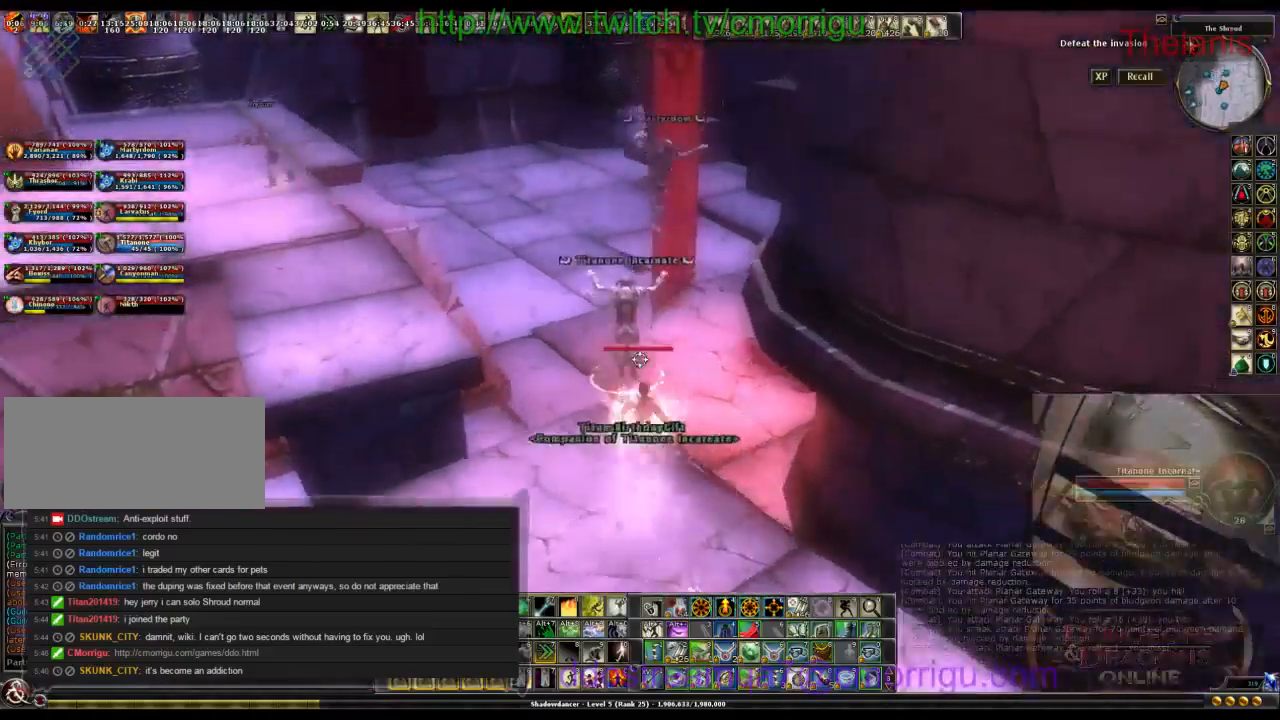
{"keys": ["w"], "events": [[167, "space", "up"]]}
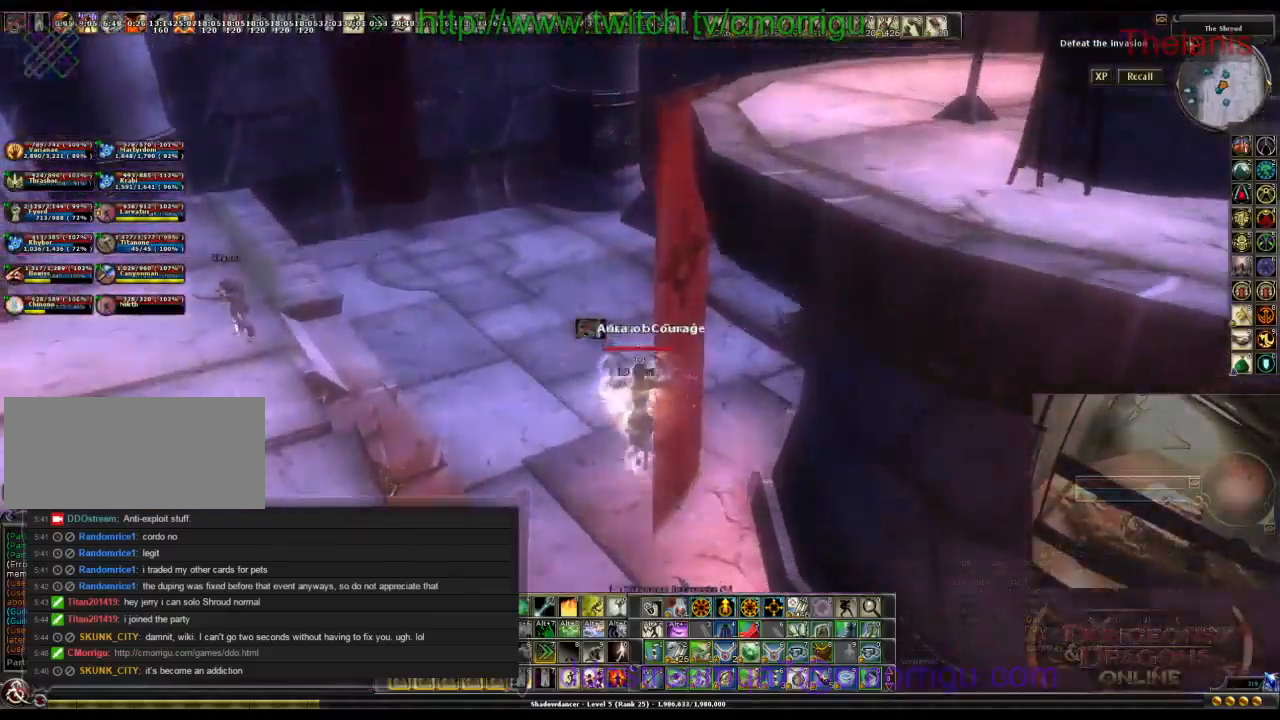
{"keys": ["w"], "events": []}
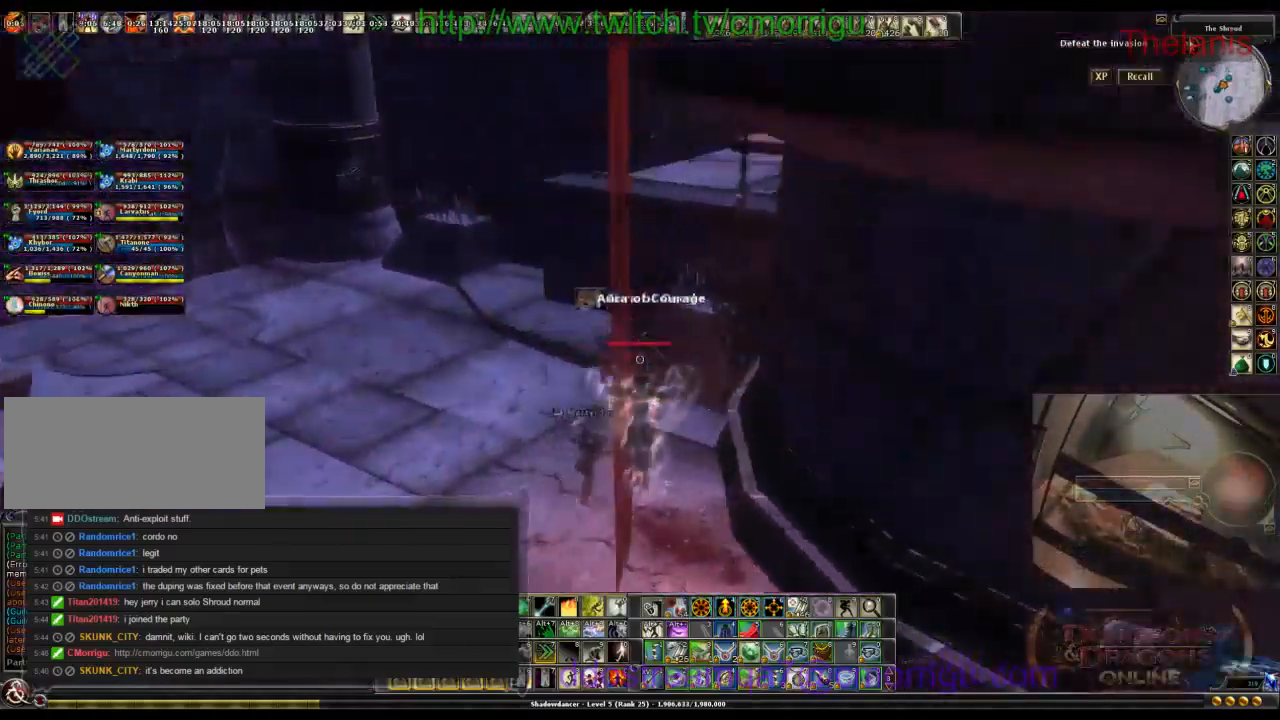
{"keys": ["w"], "events": []}
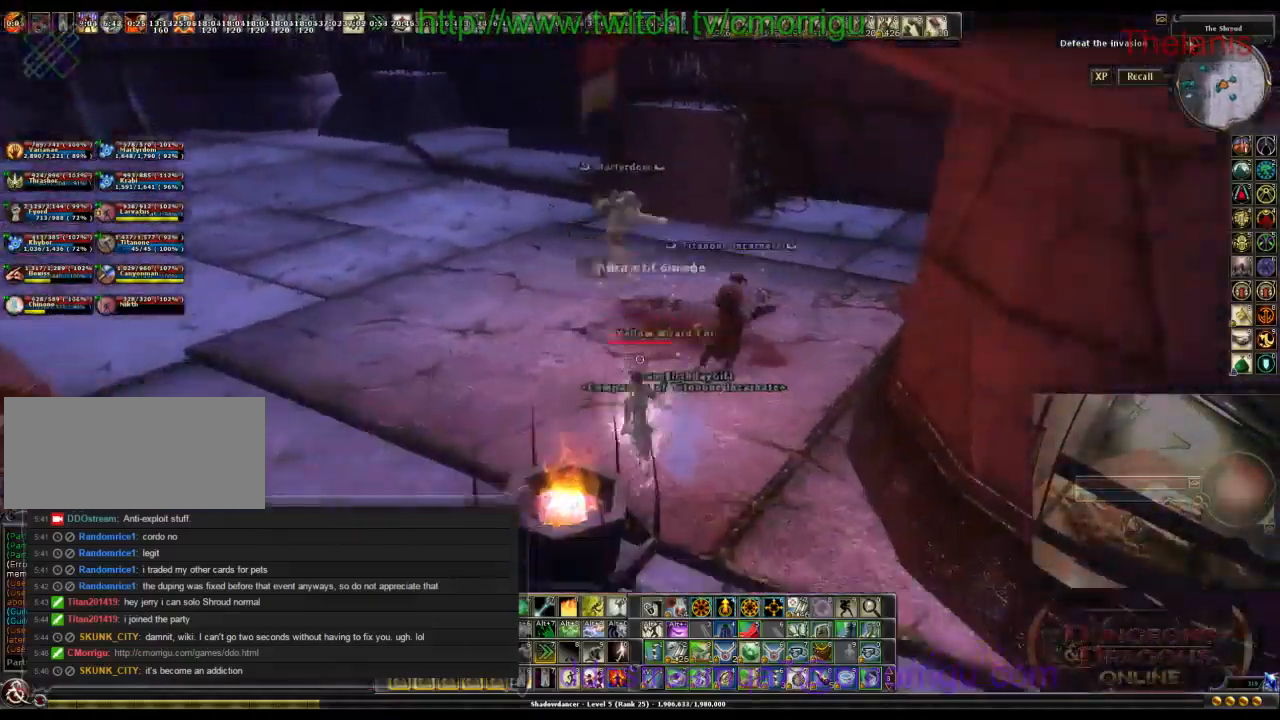
{"keys": ["a", "w"], "events": [[300, "a", "down"]]}
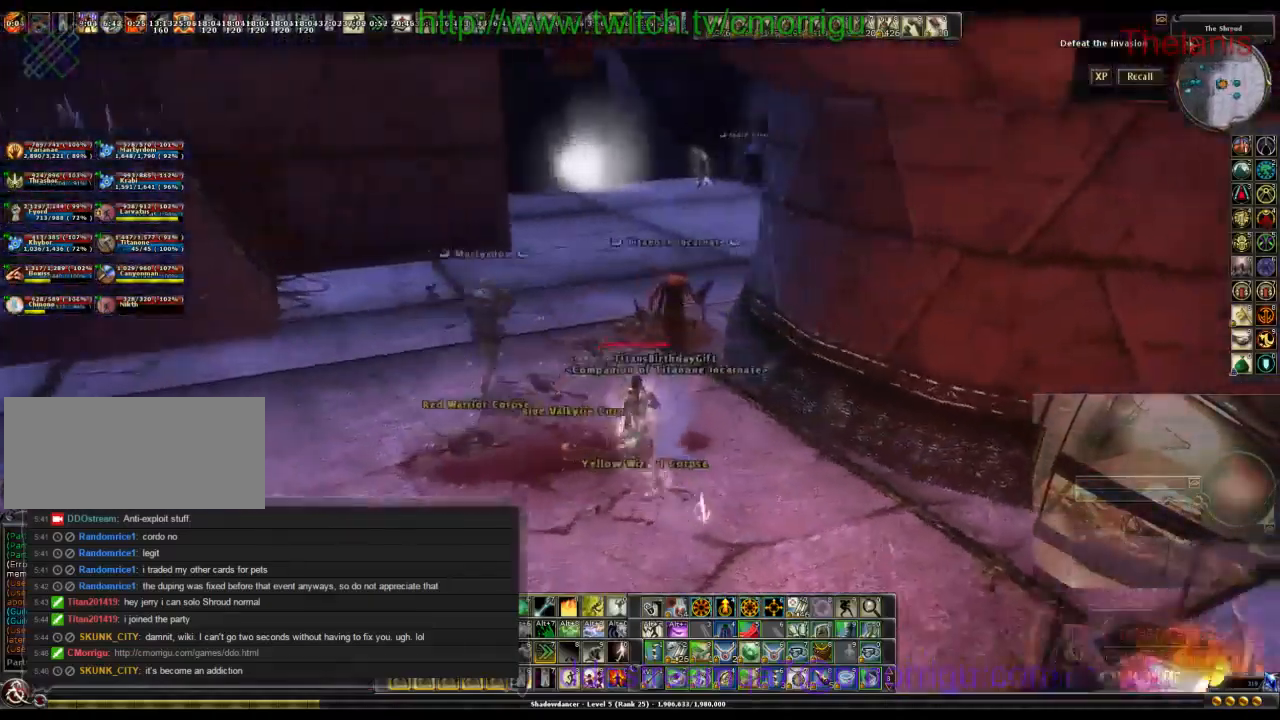
{"keys": ["w"], "events": [[100, "a", "up"], [100, "space", "down"], [334, "space", "up"]]}
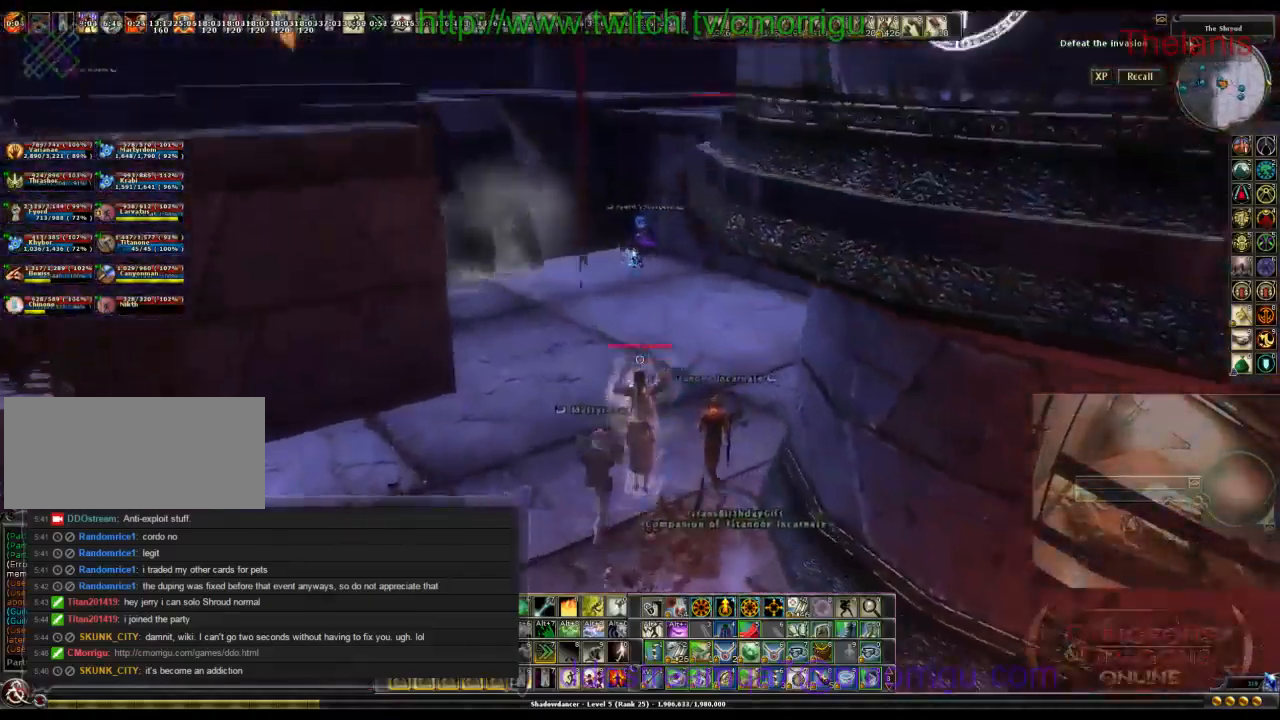
{"keys": ["w"], "events": []}
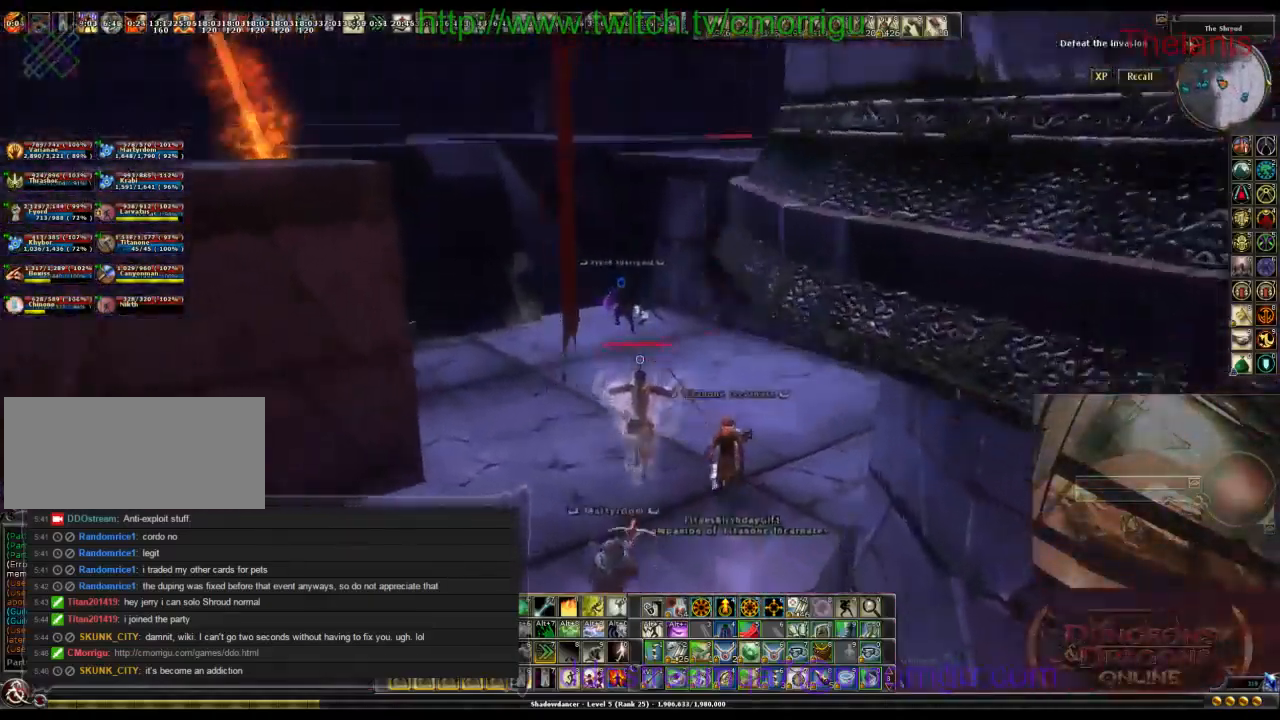
{"keys": ["w"], "events": []}